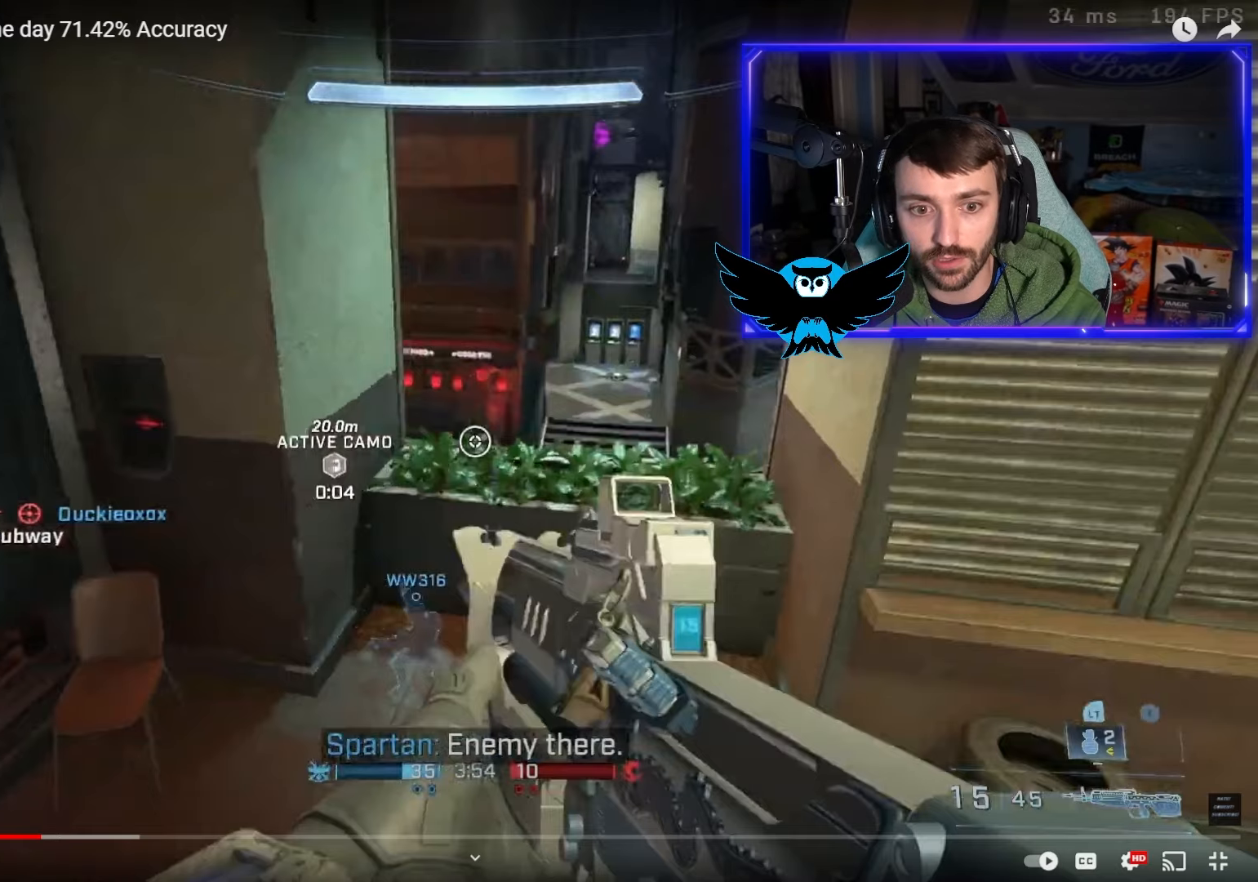
Gameplay with a controller (Xbox layout); each line is a JSON object with the inputs held at the frame after it. "events" lists button and stick changes between this image and that frame as [ms after this image, input, new state], when the widget could be followed in between.
{"buttons": [], "left_stick": "up-right", "right_stick": "center", "events": []}
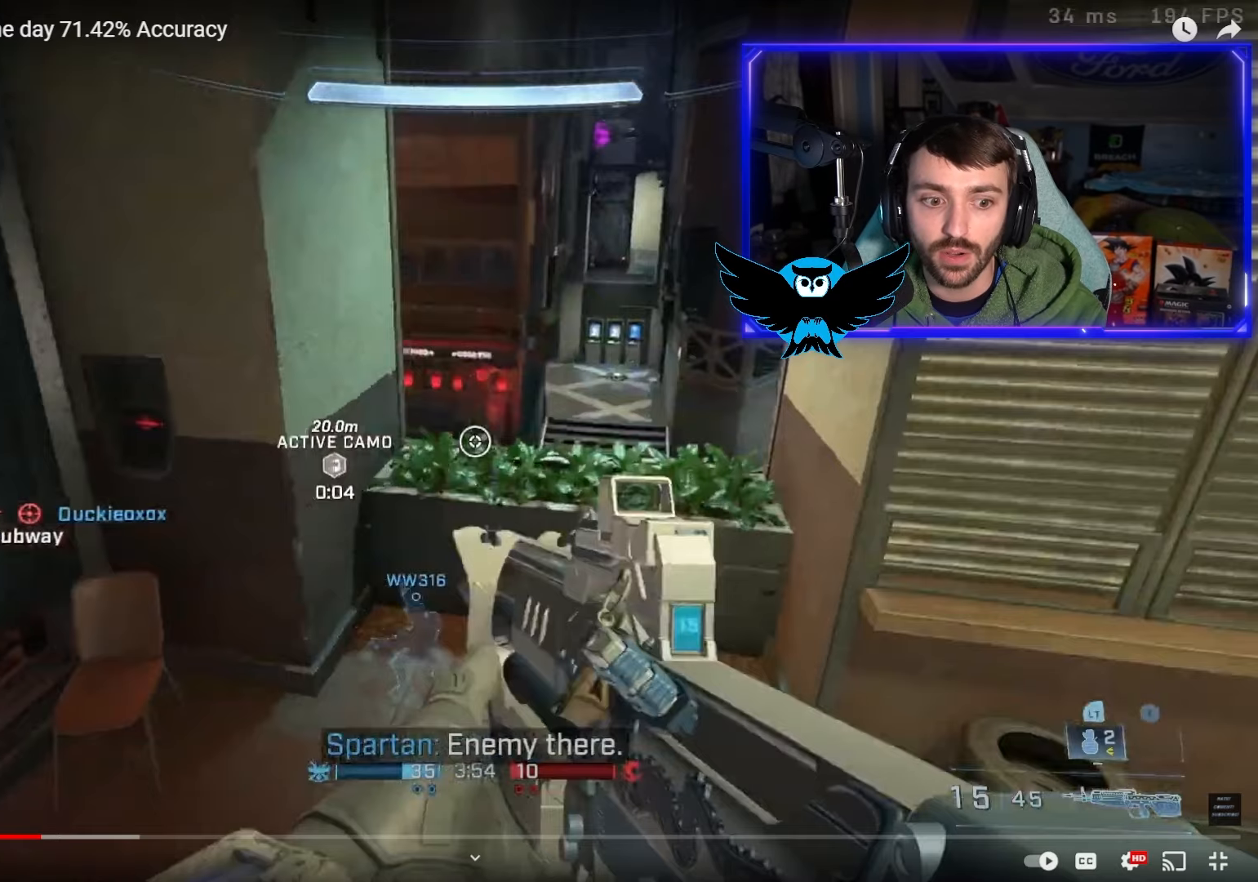
{"buttons": [], "left_stick": "up-right", "right_stick": "center", "events": []}
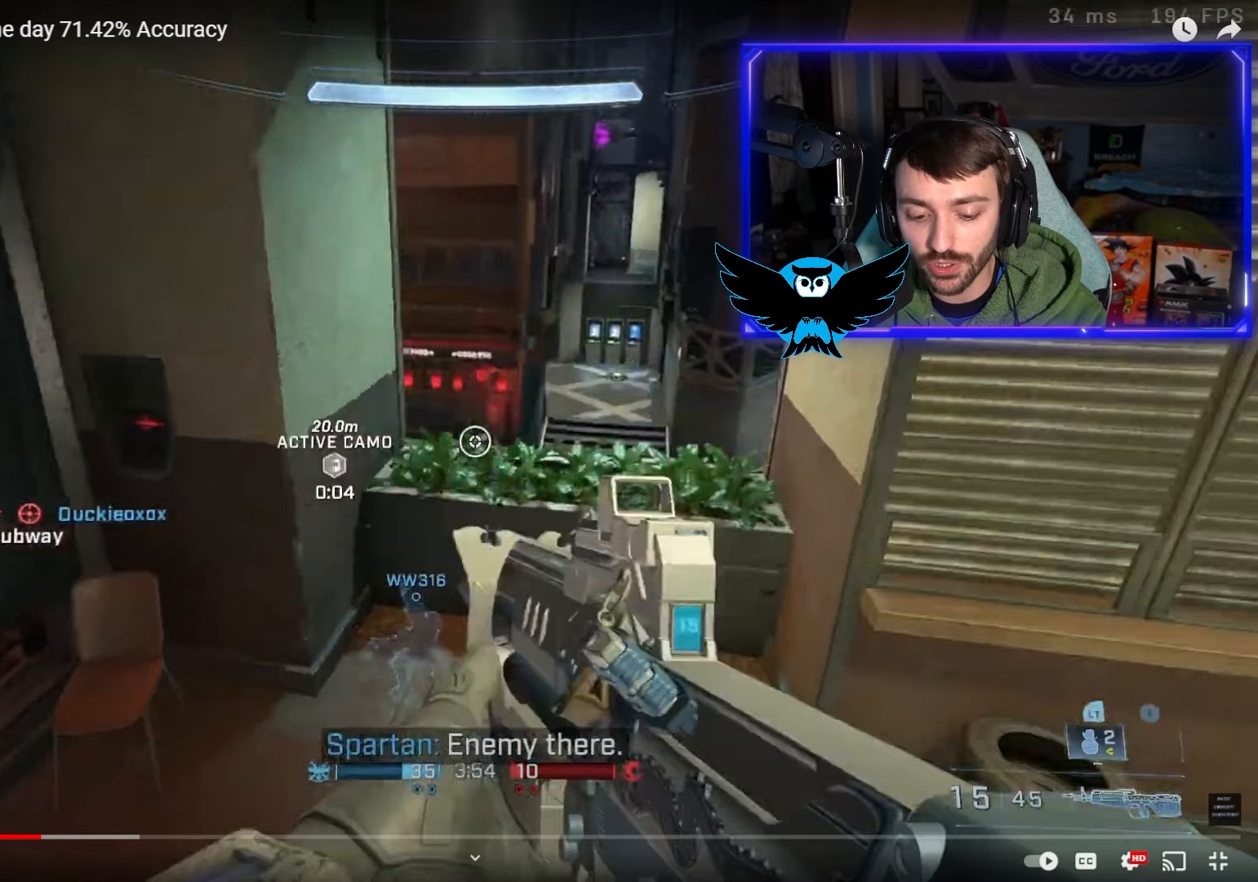
{"buttons": [], "left_stick": "up-right", "right_stick": "center", "events": []}
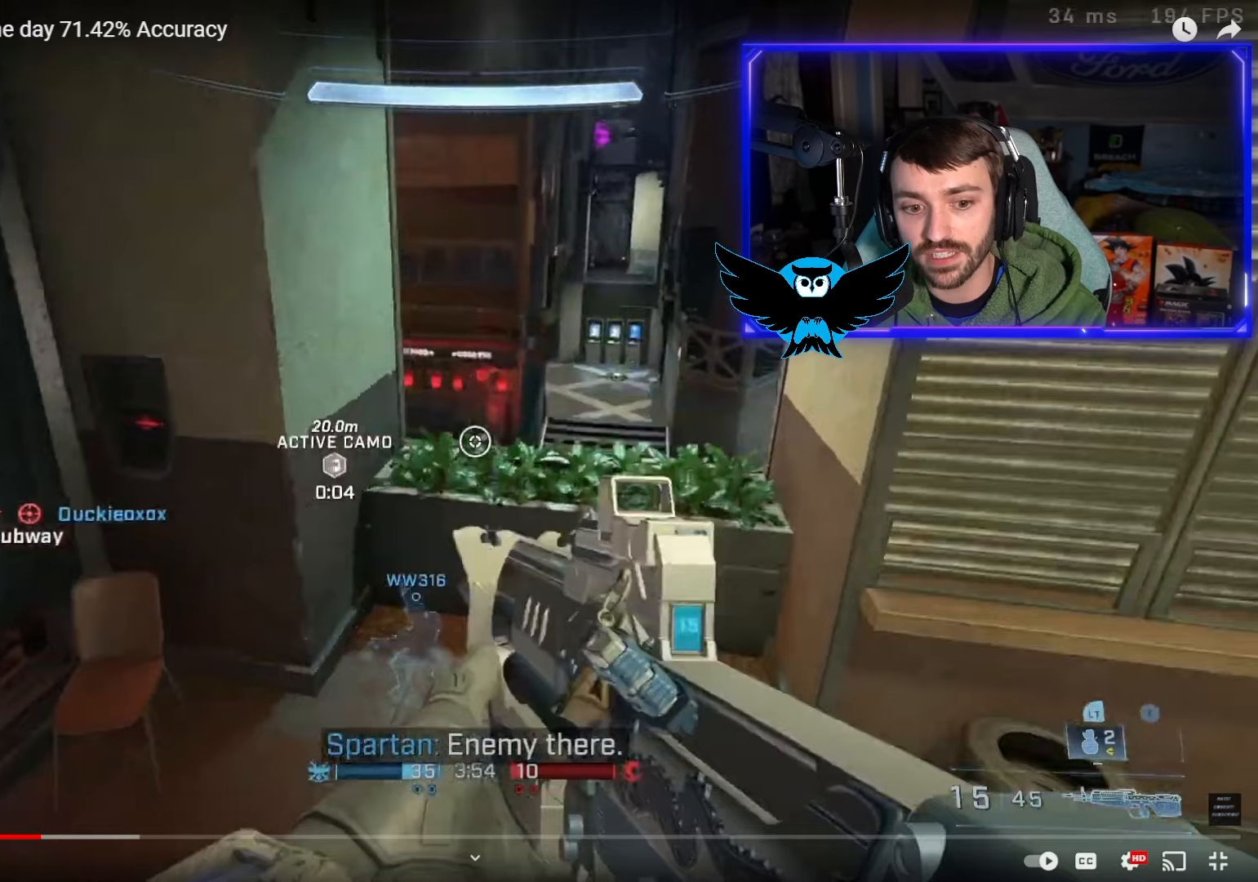
{"buttons": [], "left_stick": "up-right", "right_stick": "center"}
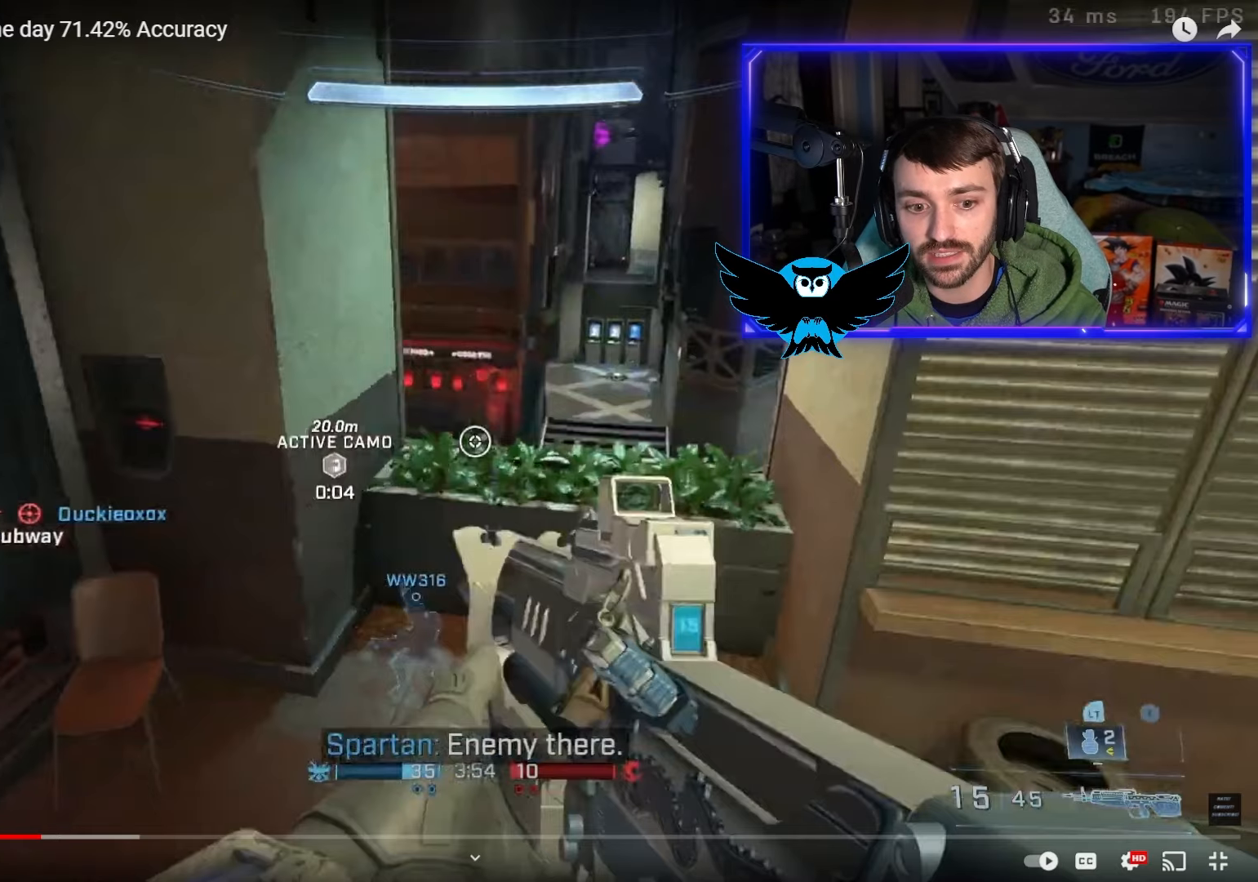
{"buttons": [], "left_stick": "center", "right_stick": "center", "events": [[483, "left_stick", "center"]]}
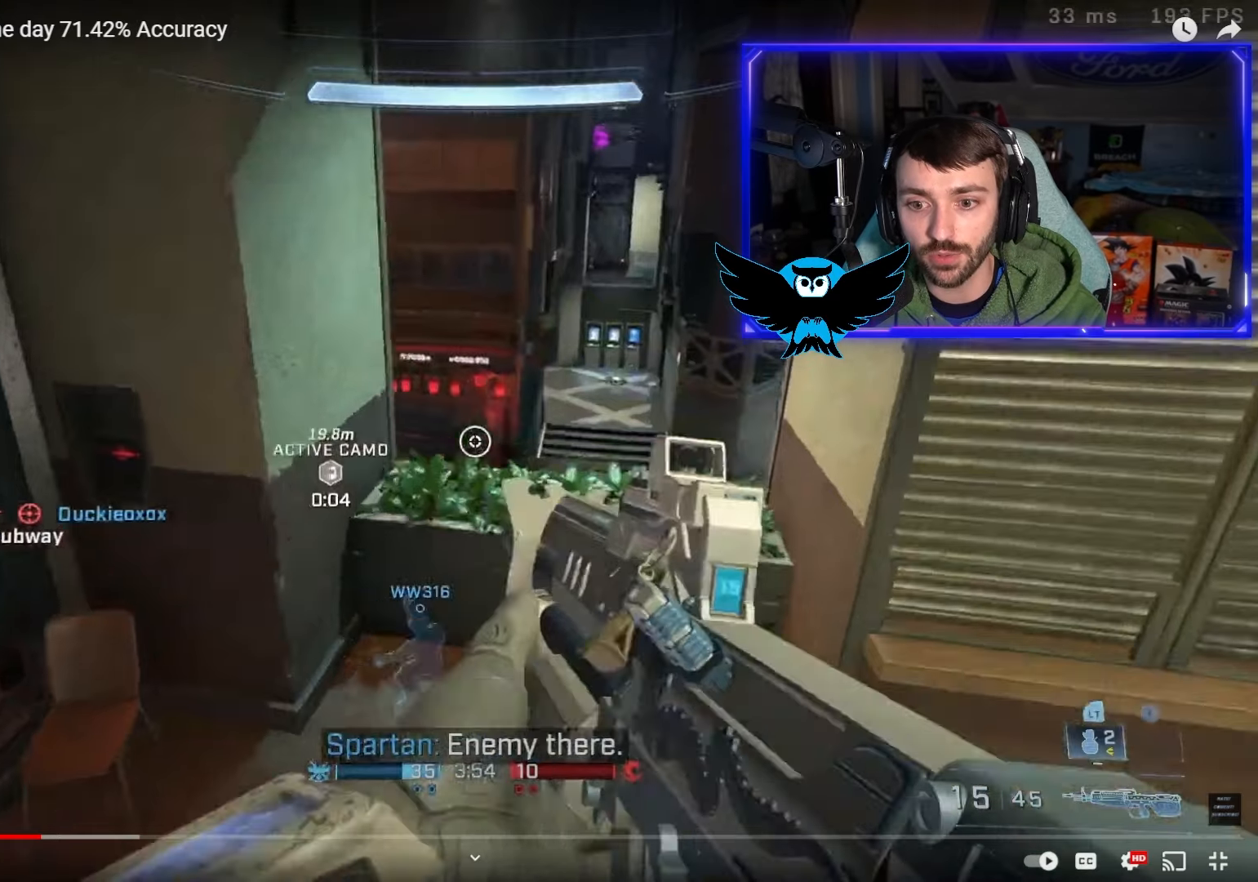
{"buttons": [], "left_stick": "right", "right_stick": "left", "events": [[150, "right_stick", "down-left"], [183, "left_stick", "right"], [417, "right_stick", "left"]]}
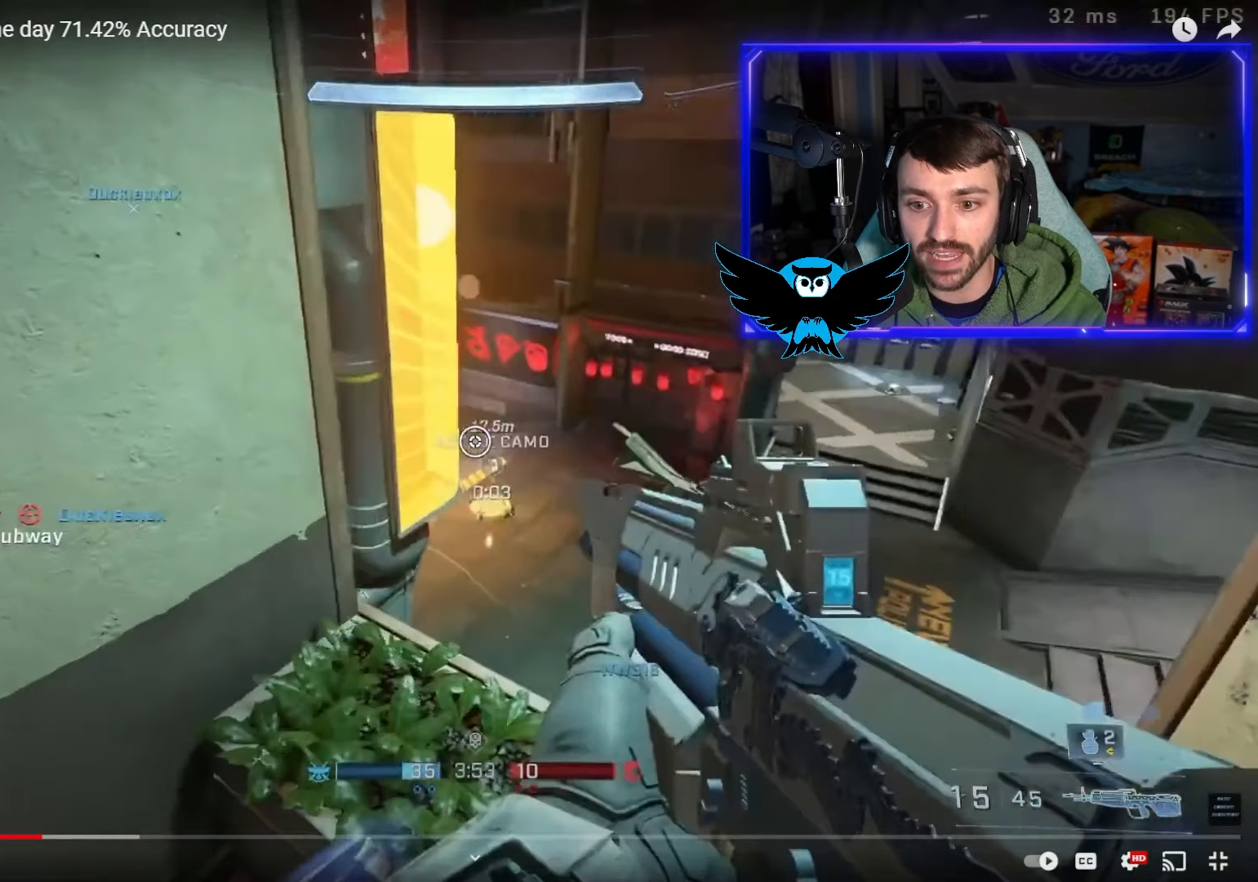
{"buttons": [], "left_stick": "center", "right_stick": "center", "events": [[17, "left_stick", "center"], [100, "right_stick", "center"]]}
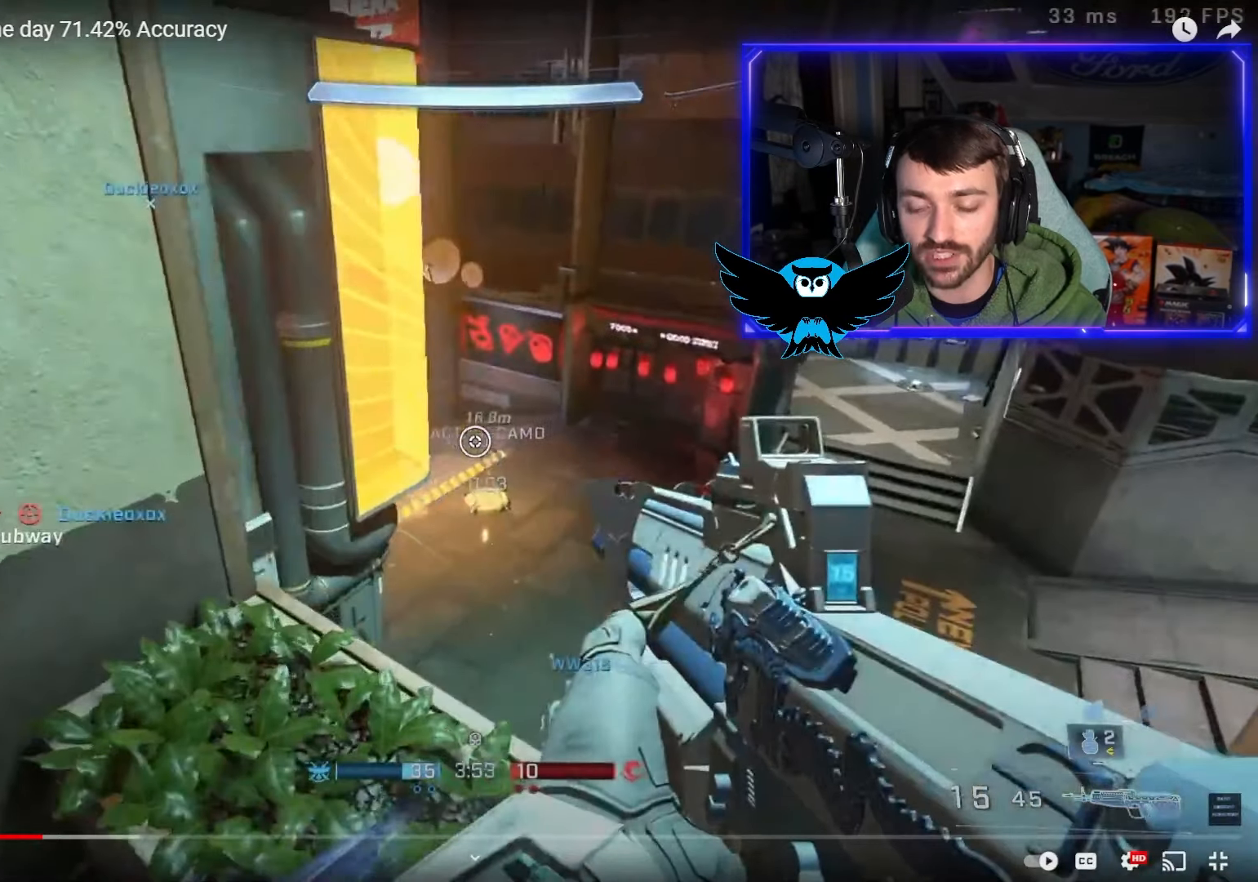
{"buttons": [], "left_stick": "center", "right_stick": "center", "events": []}
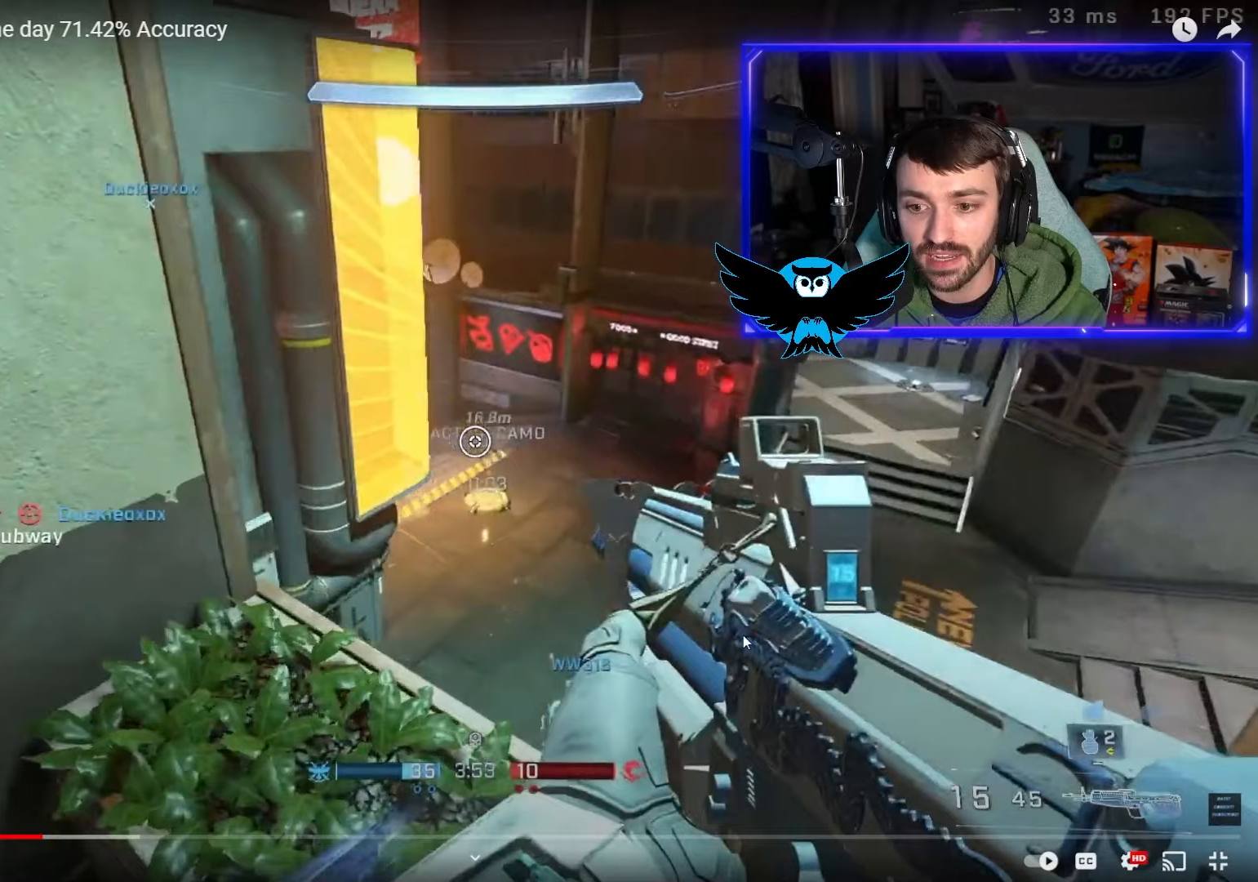
{"buttons": [], "left_stick": "center", "right_stick": "center", "events": []}
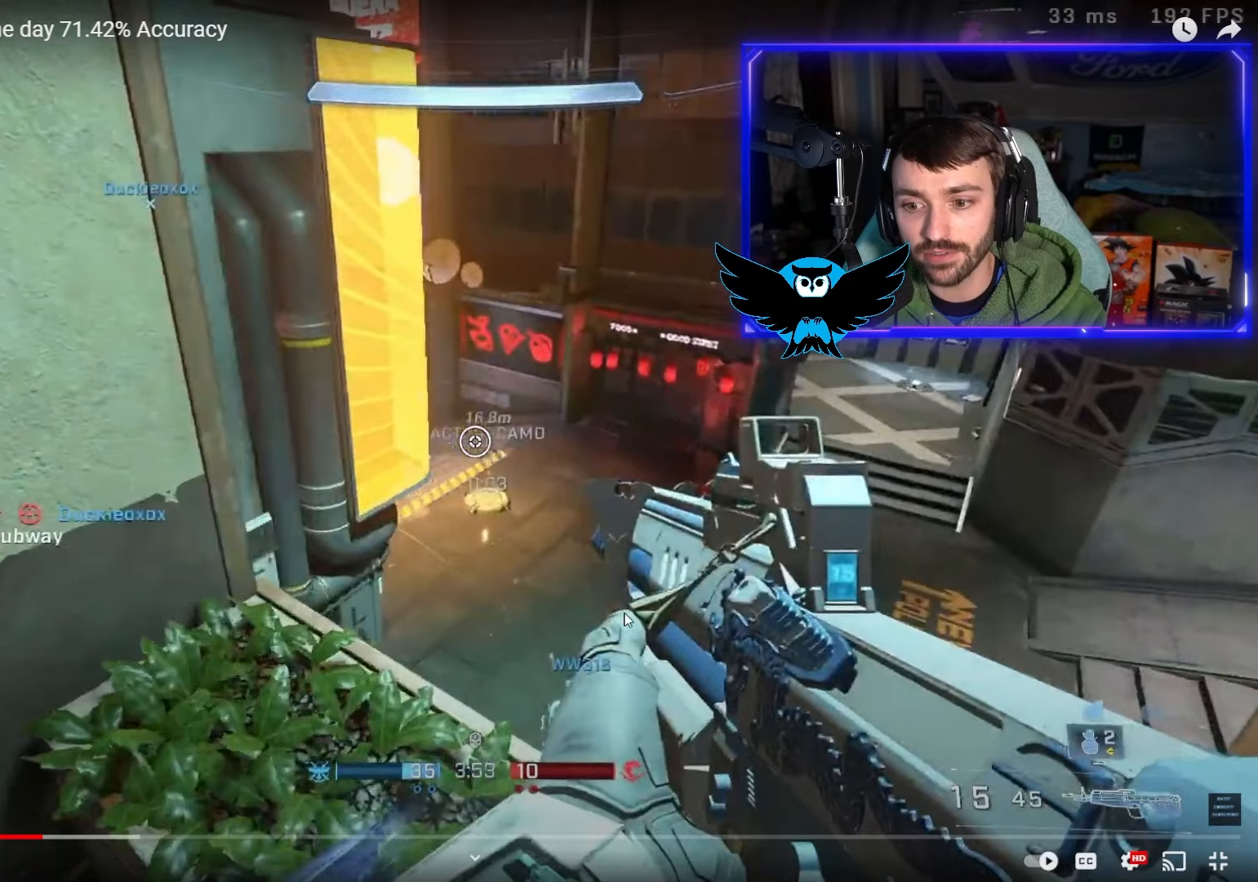
{"buttons": [], "left_stick": "center", "right_stick": "center", "events": []}
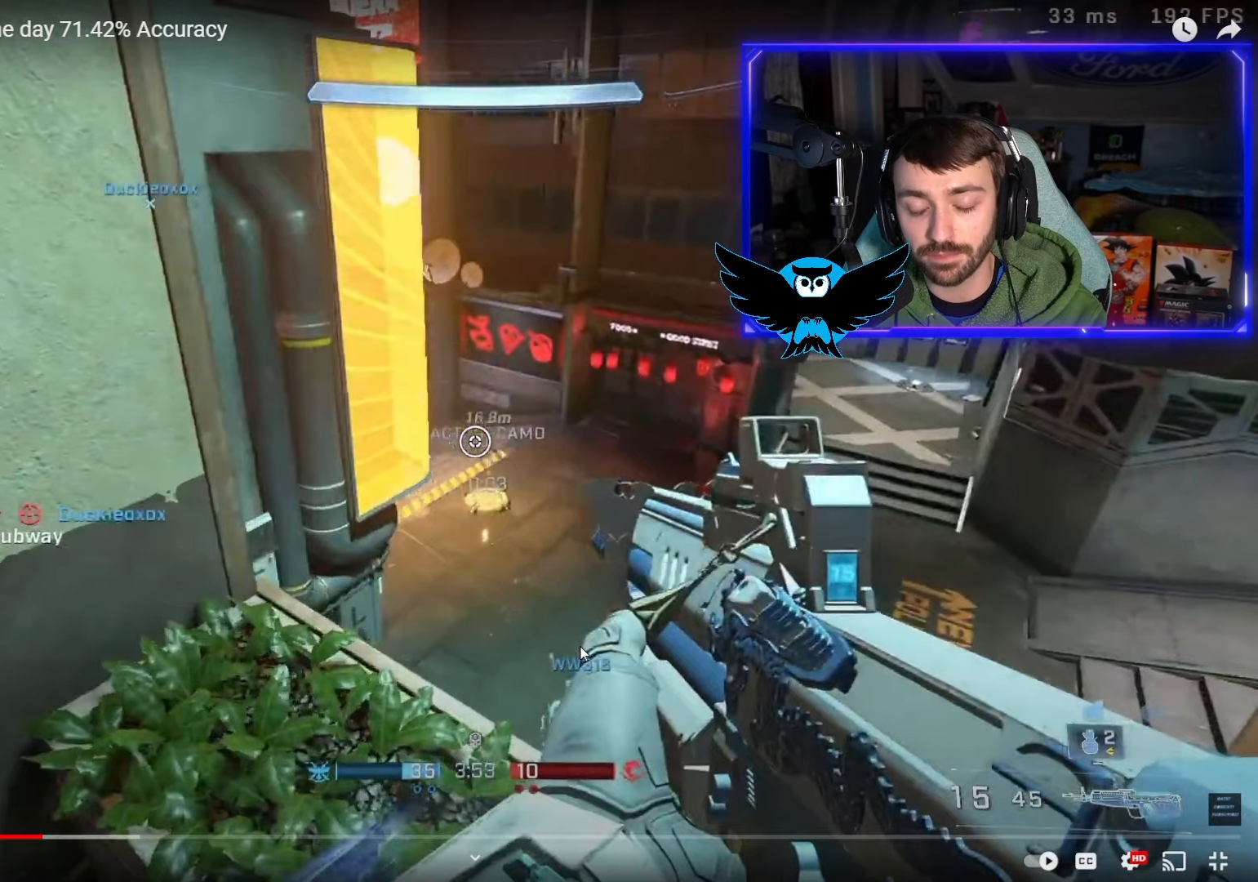
{"buttons": [], "left_stick": "center", "right_stick": "center", "events": []}
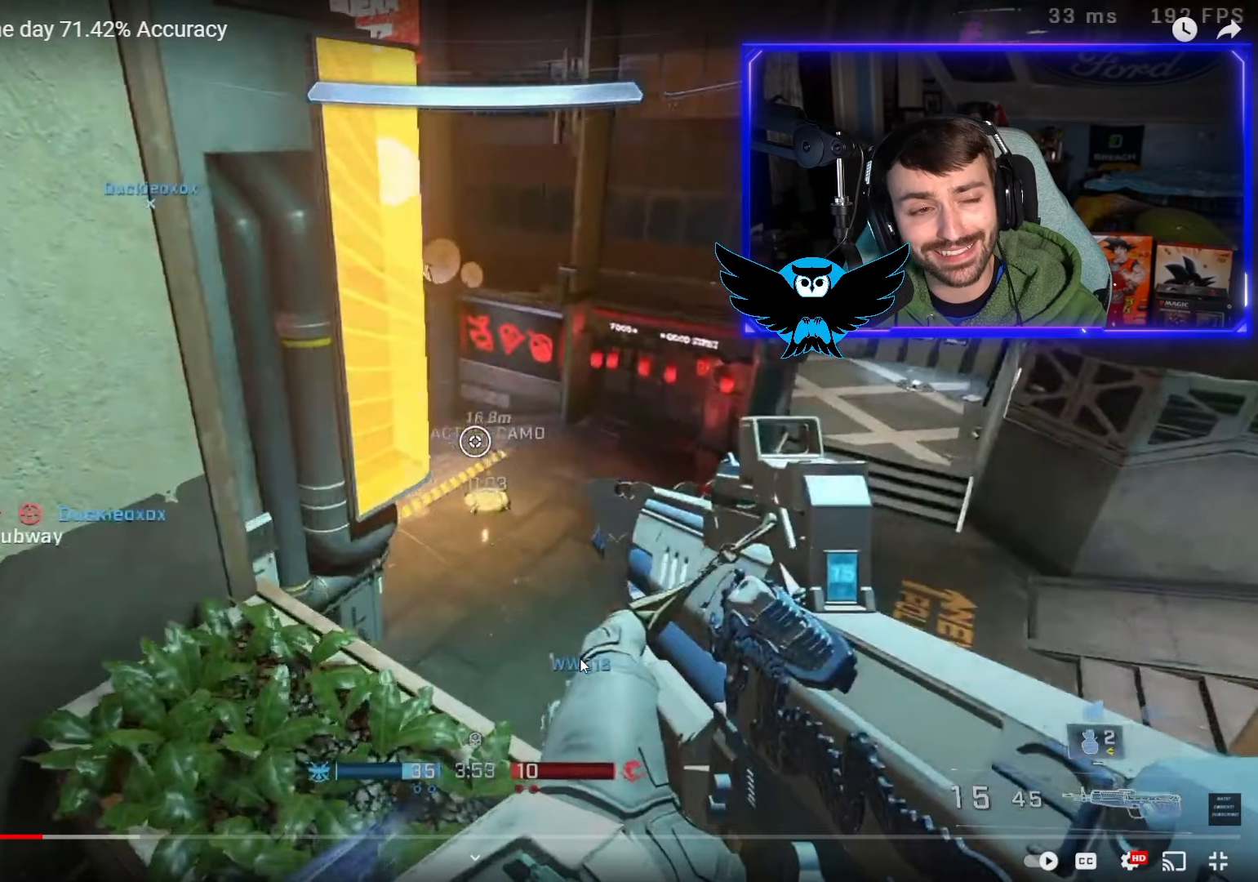
{"buttons": [], "left_stick": "center", "right_stick": "center", "events": []}
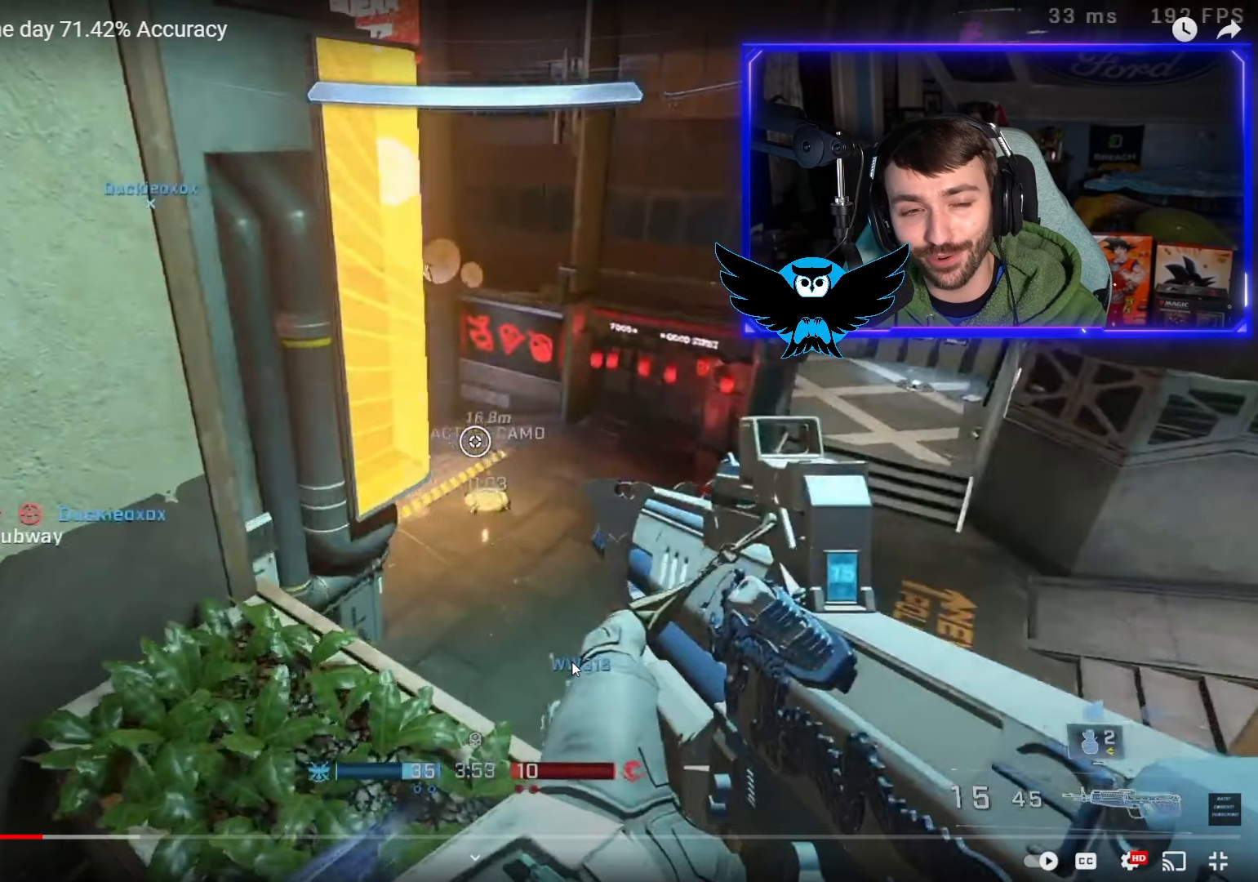
{"buttons": [], "left_stick": "center", "right_stick": "center", "events": []}
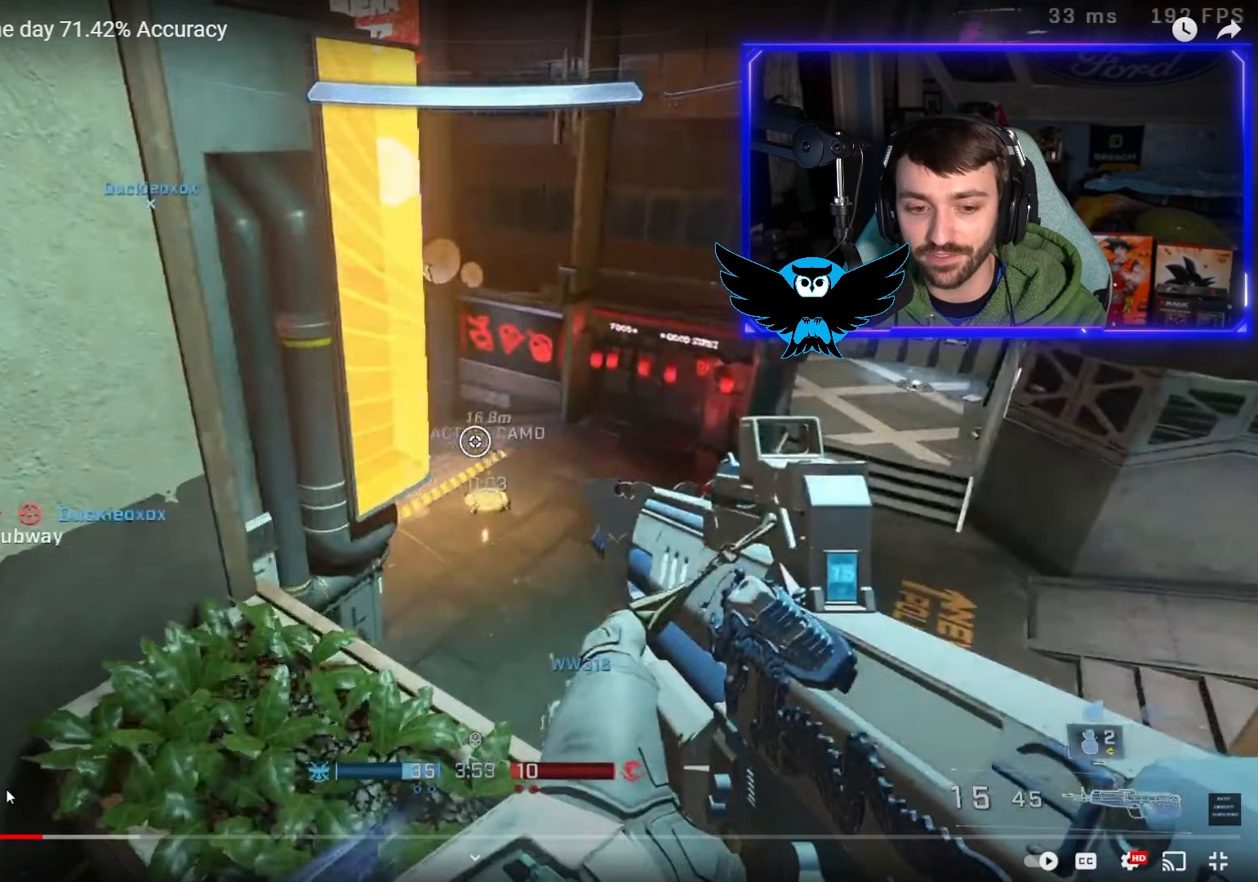
{"buttons": [], "left_stick": "center", "right_stick": "center", "events": []}
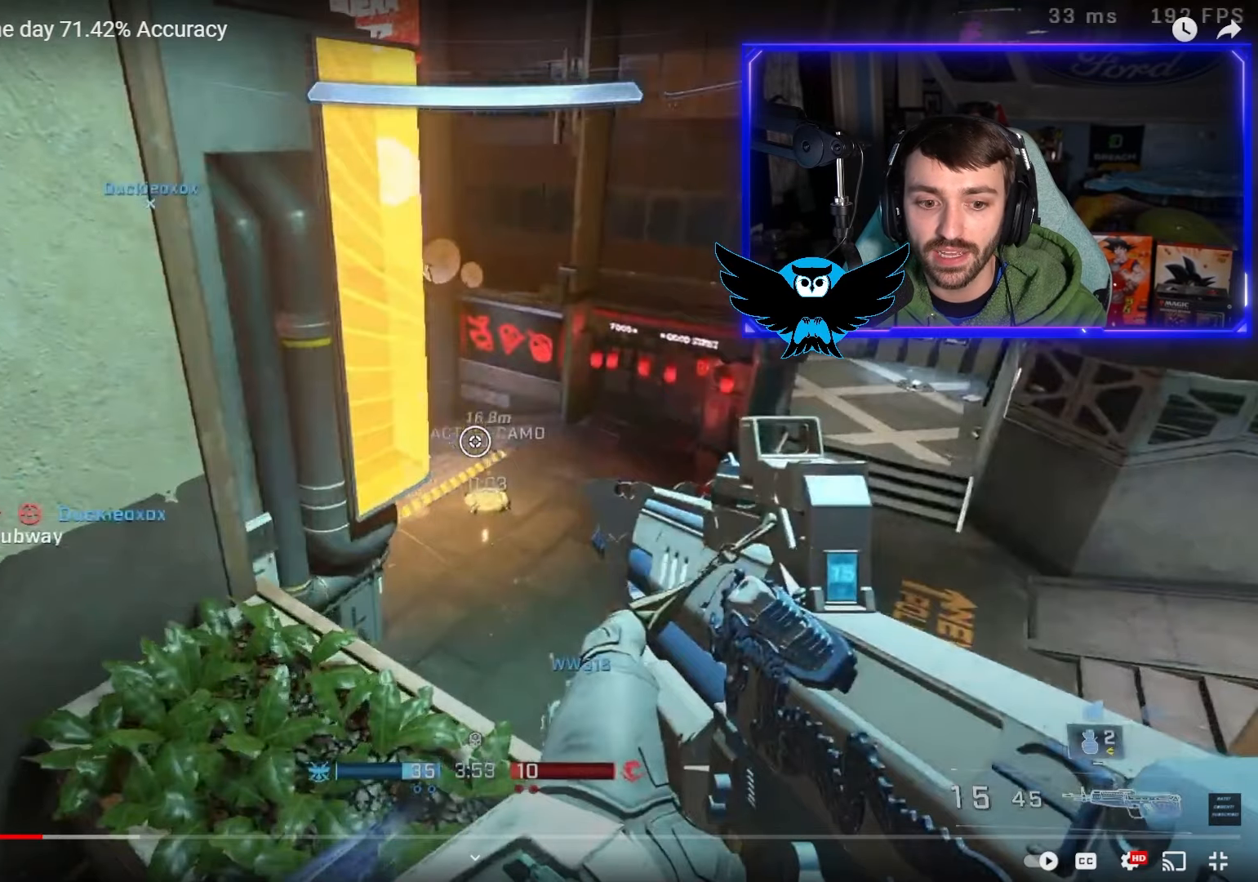
{"buttons": [], "left_stick": "center", "right_stick": "center", "events": []}
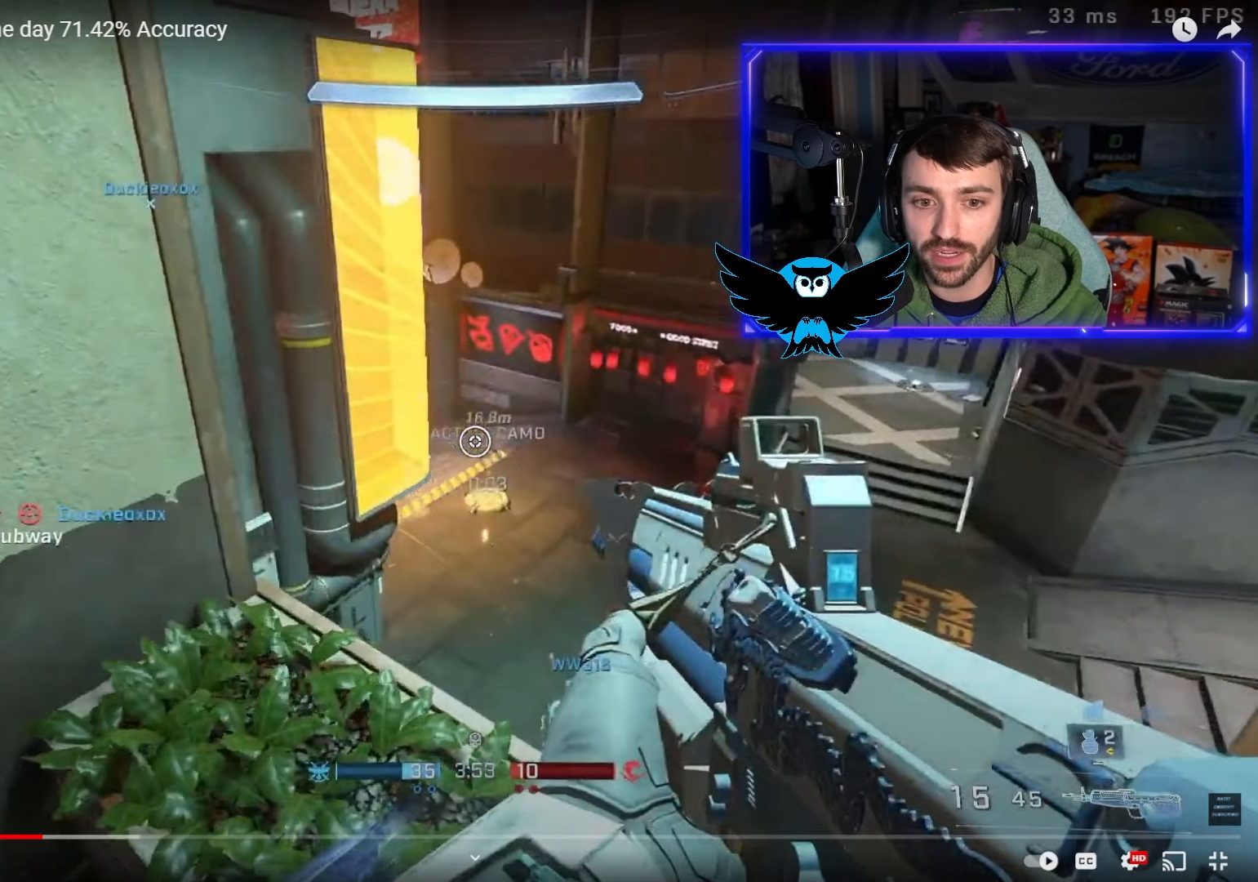
{"buttons": [], "left_stick": "up-left", "right_stick": "center", "events": [[300, "left_stick", "up-left"], [333, "A", "down"], [500, "A", "up"]]}
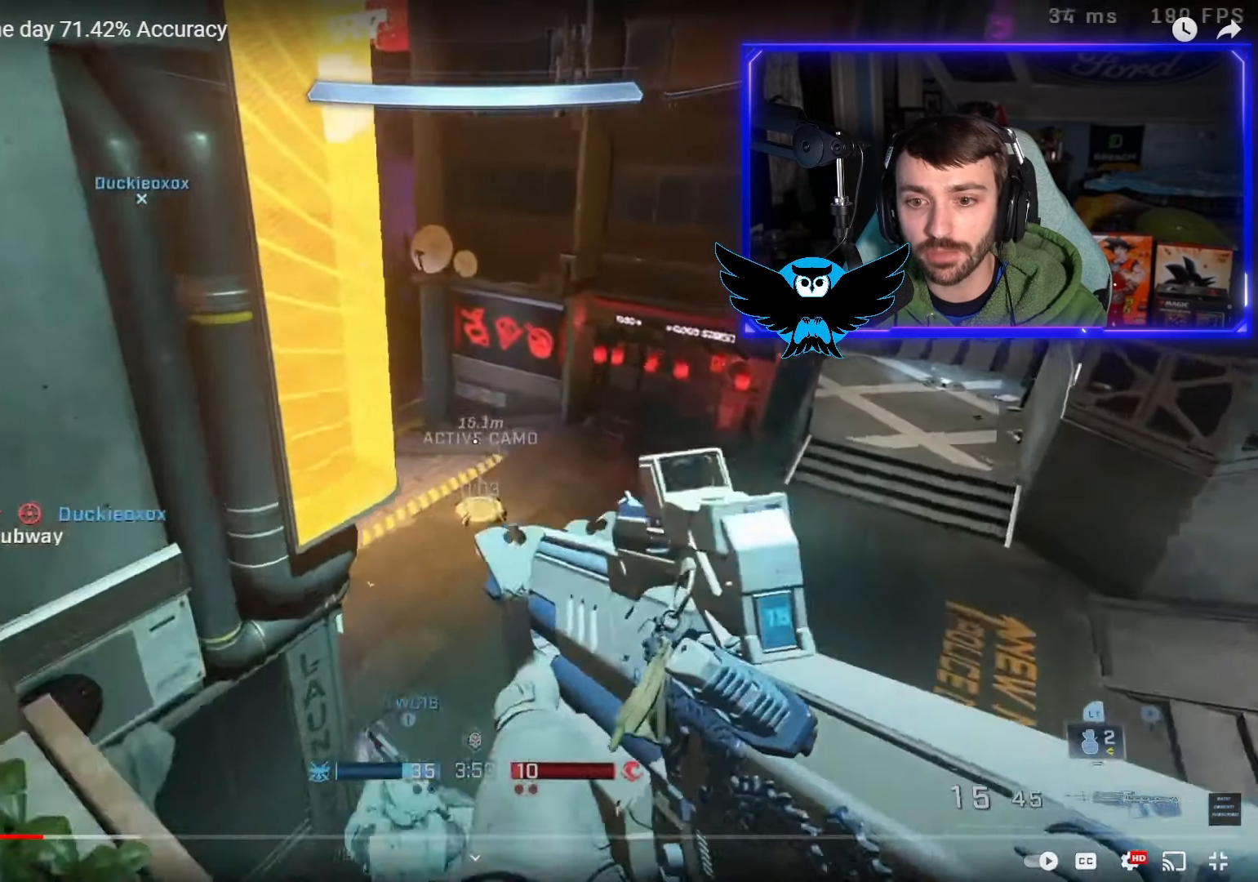
{"buttons": [], "left_stick": "up-right", "right_stick": "left", "events": [[83, "left_stick", "up"], [167, "L1", "down"], [300, "L1", "up"], [333, "left_stick", "up-right"], [333, "right_stick", "up-left"], [500, "right_stick", "left"]]}
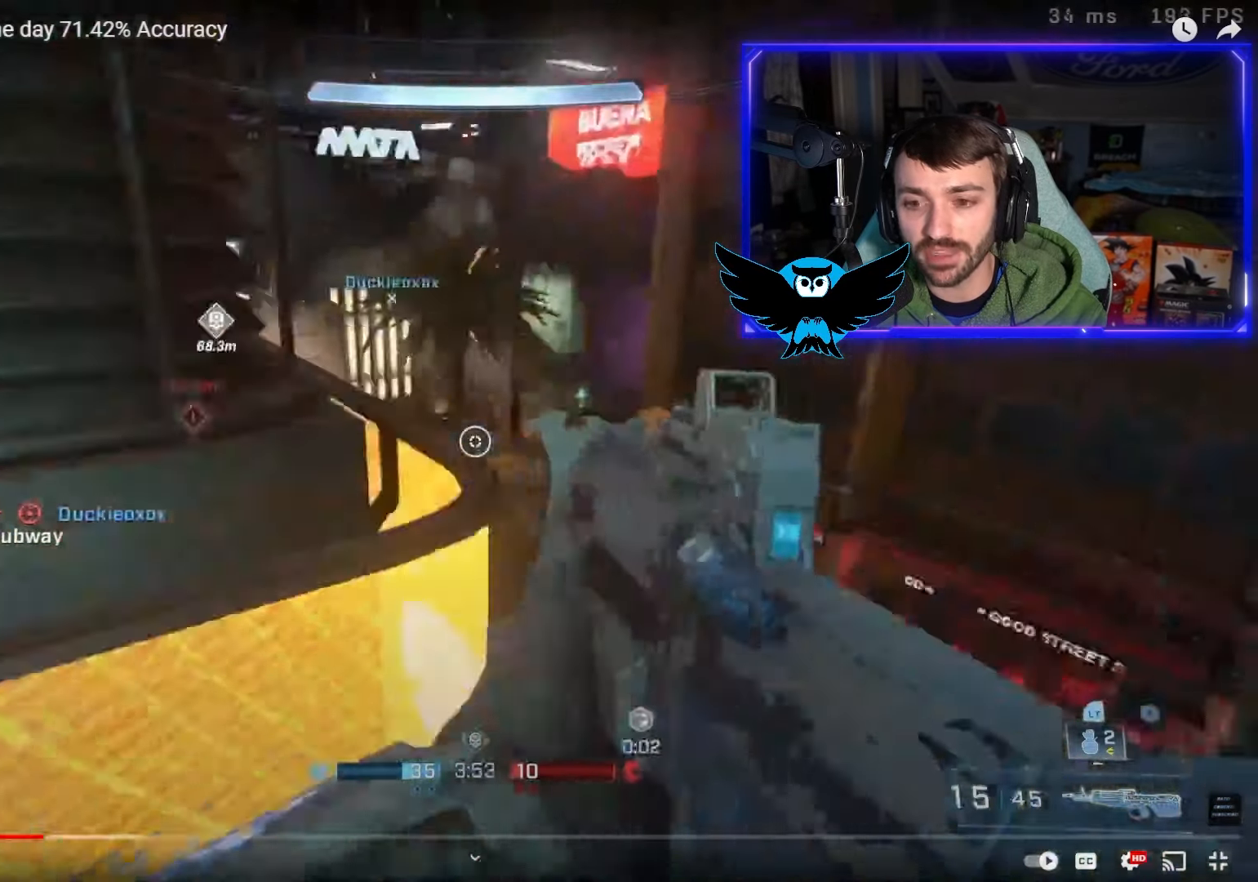
{"buttons": [], "left_stick": "up-right", "right_stick": "left", "events": []}
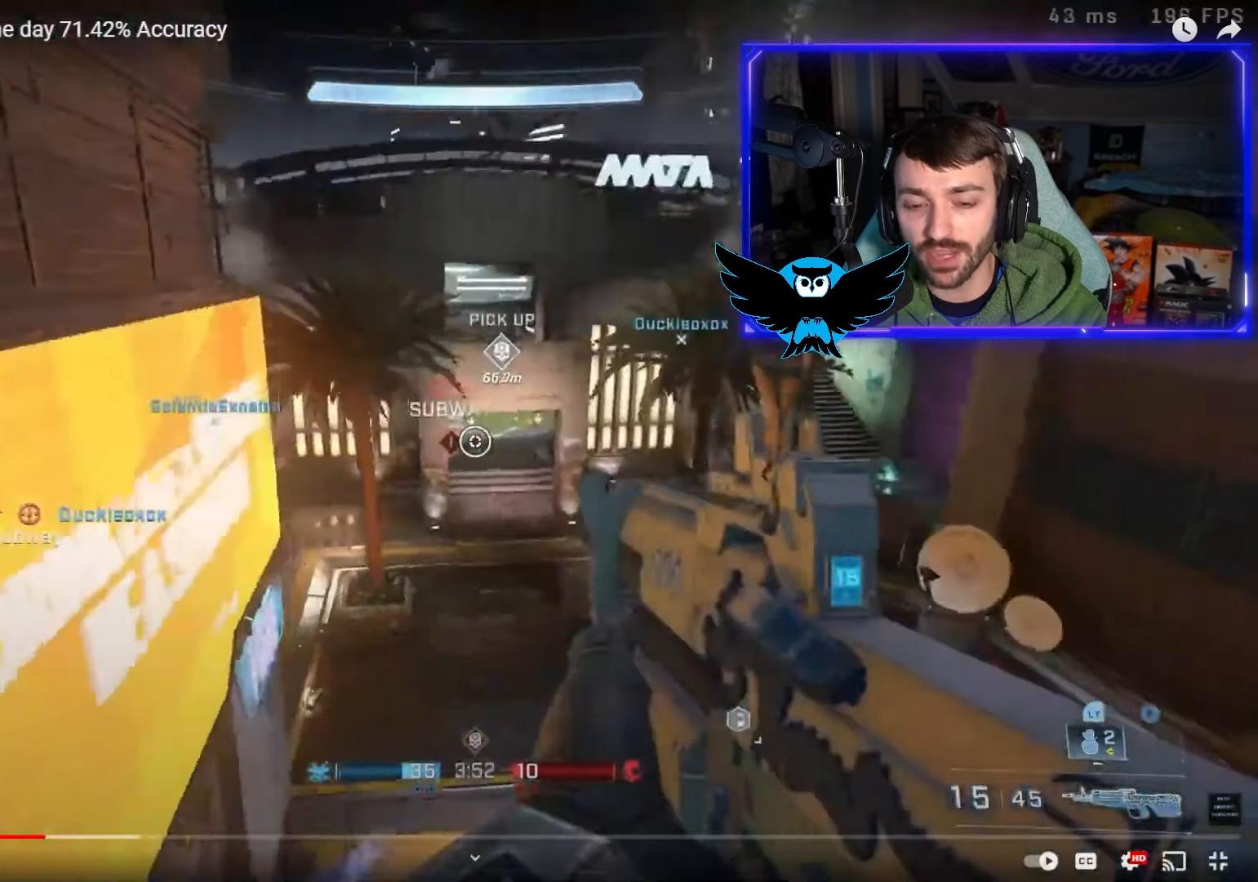
{"buttons": [], "left_stick": "up-right", "right_stick": "up", "events": [[33, "right_stick", "up-left"], [333, "right_stick", "up"]]}
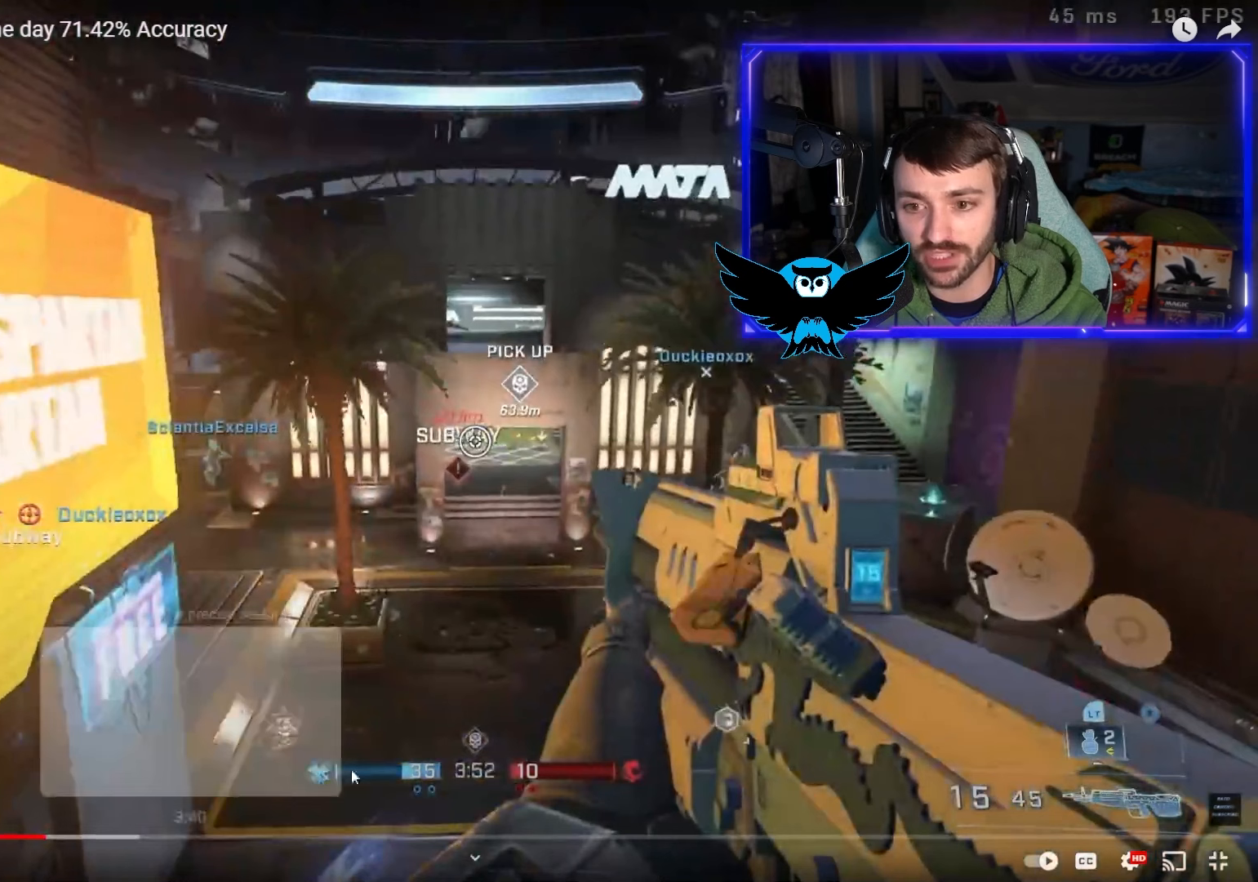
{"buttons": [], "left_stick": "up-right", "right_stick": "up", "events": []}
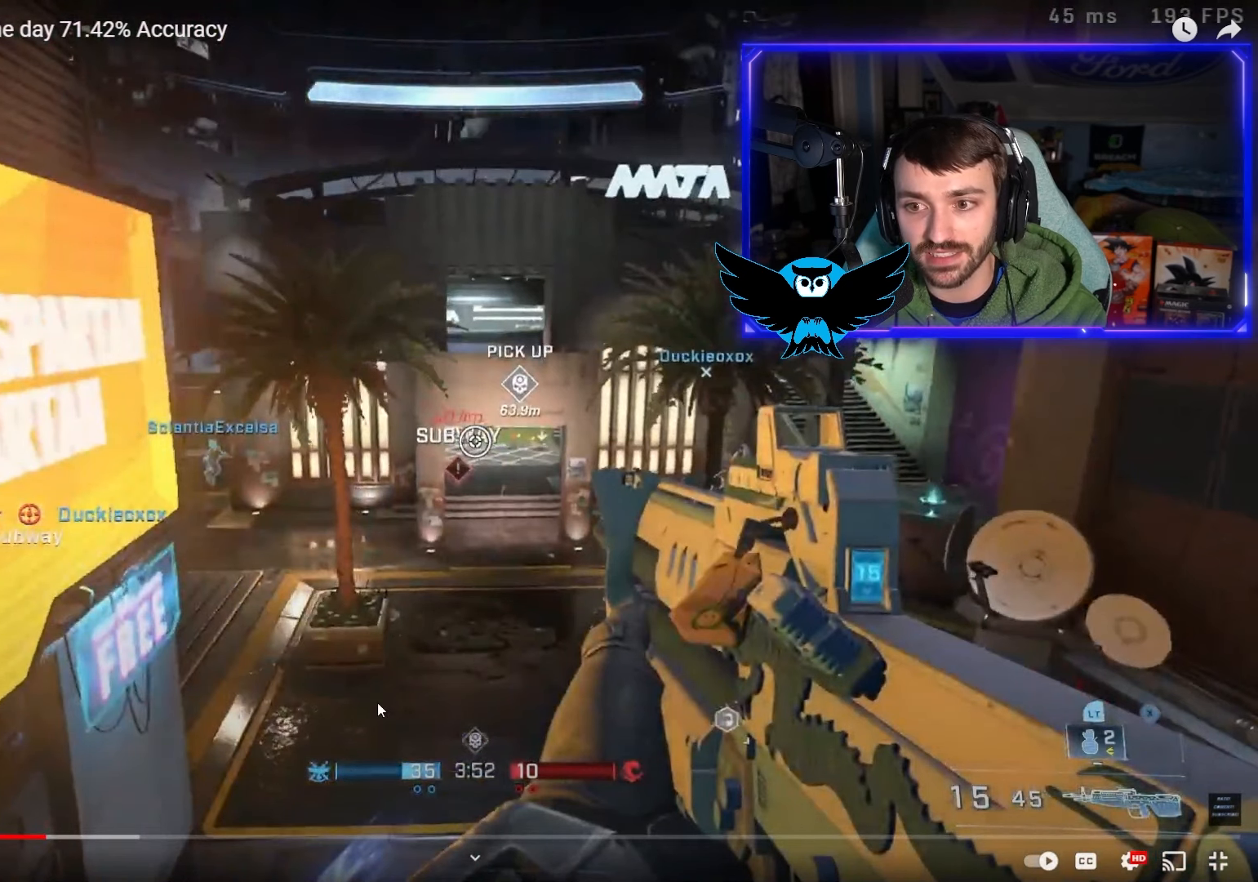
{"buttons": [], "left_stick": "up-right", "right_stick": "up", "events": []}
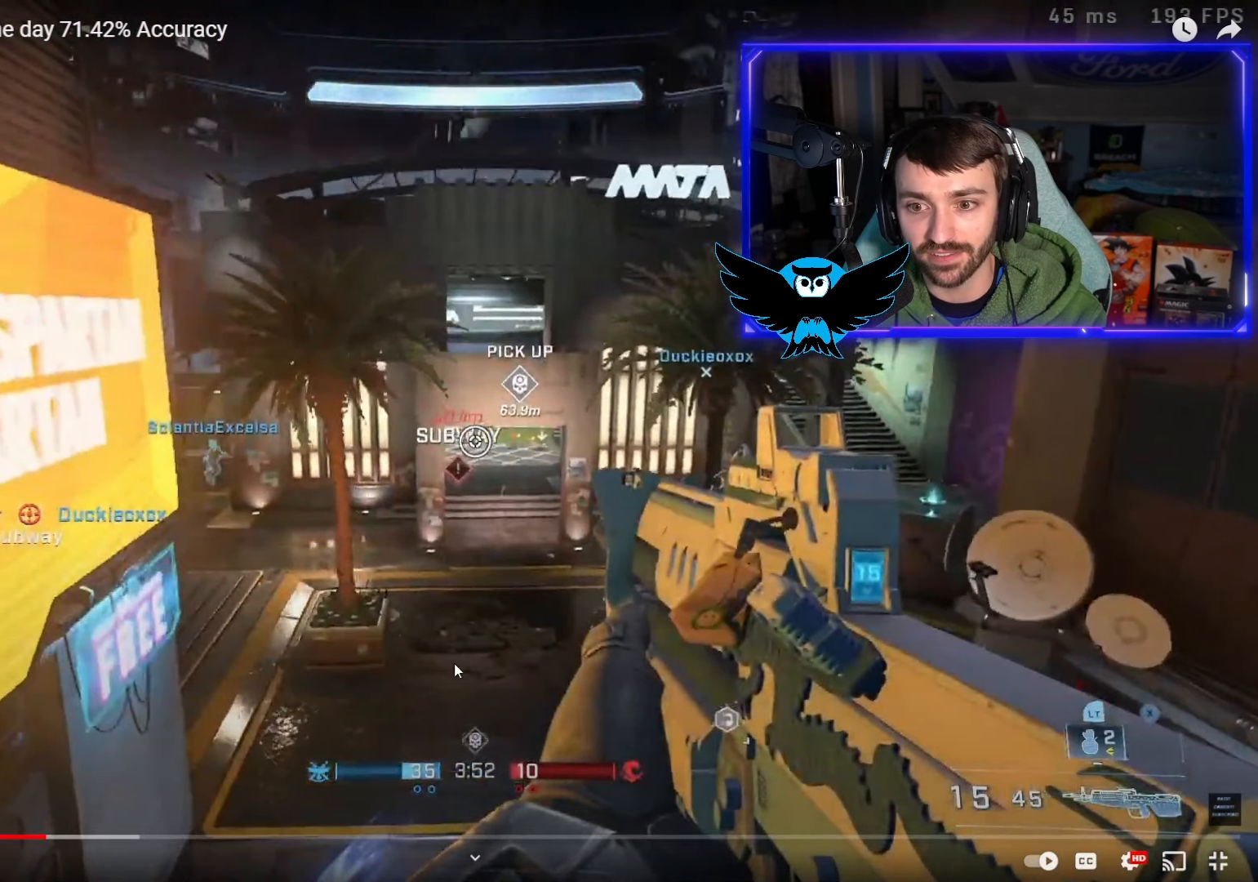
{"buttons": [], "left_stick": "up-right", "right_stick": "up", "events": []}
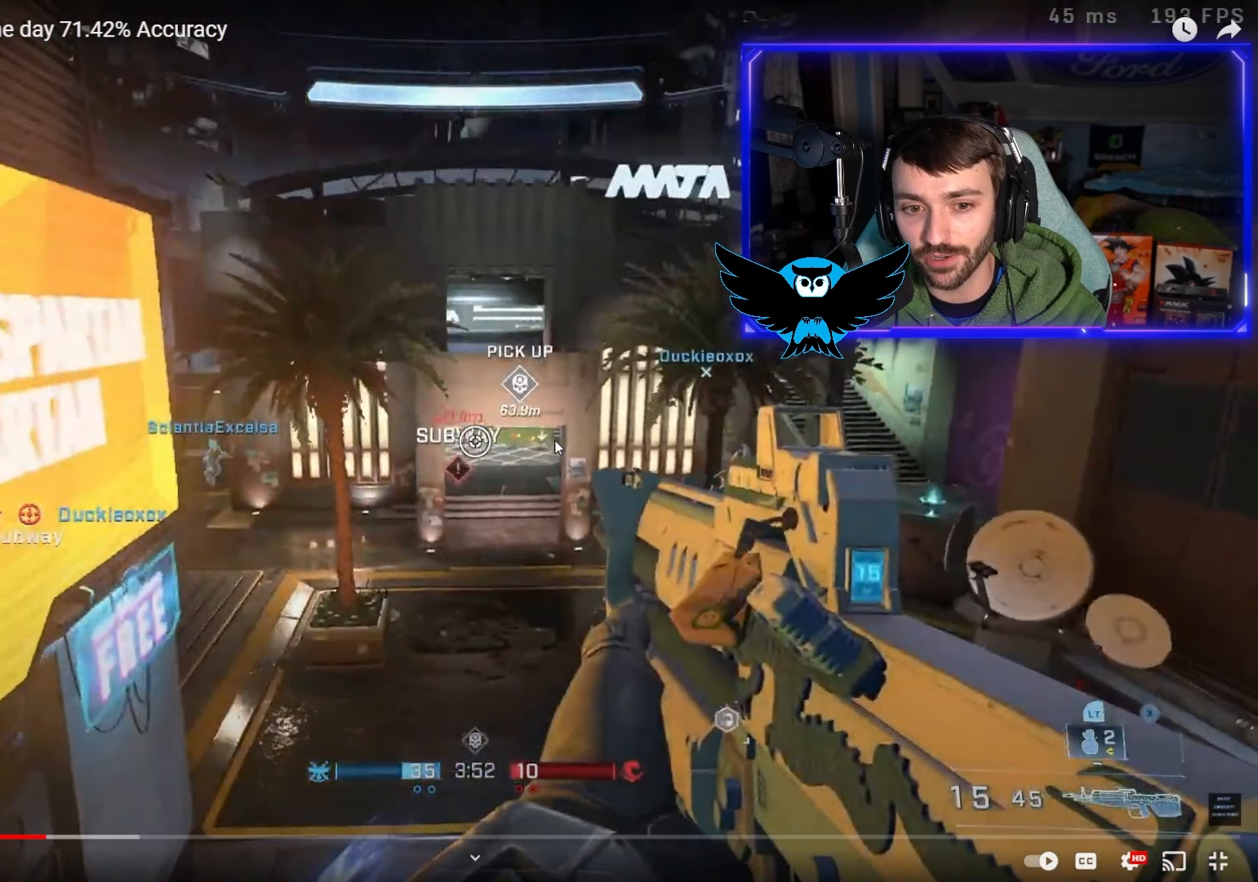
{"buttons": [], "left_stick": "up-right", "right_stick": "up", "events": []}
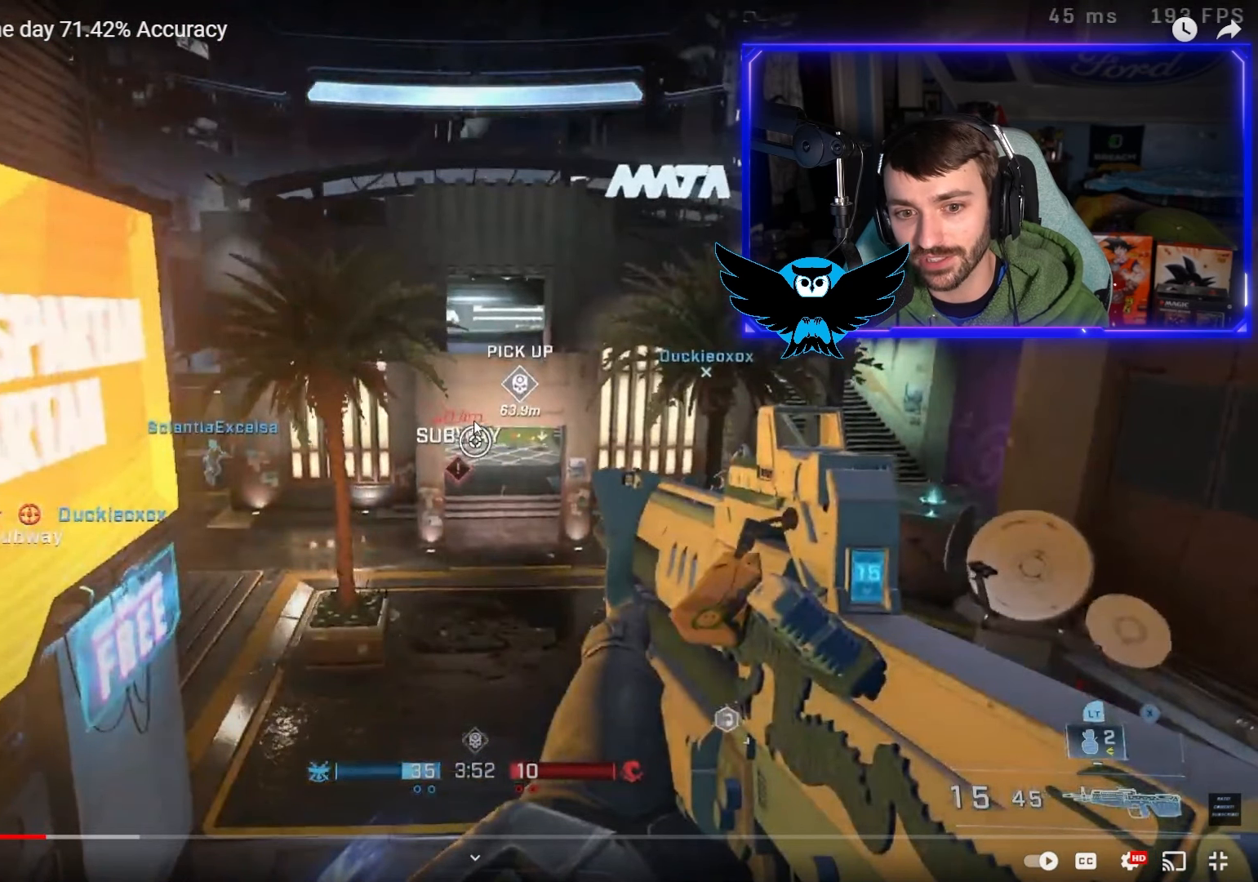
{"buttons": [], "left_stick": "up-right", "right_stick": "up", "events": []}
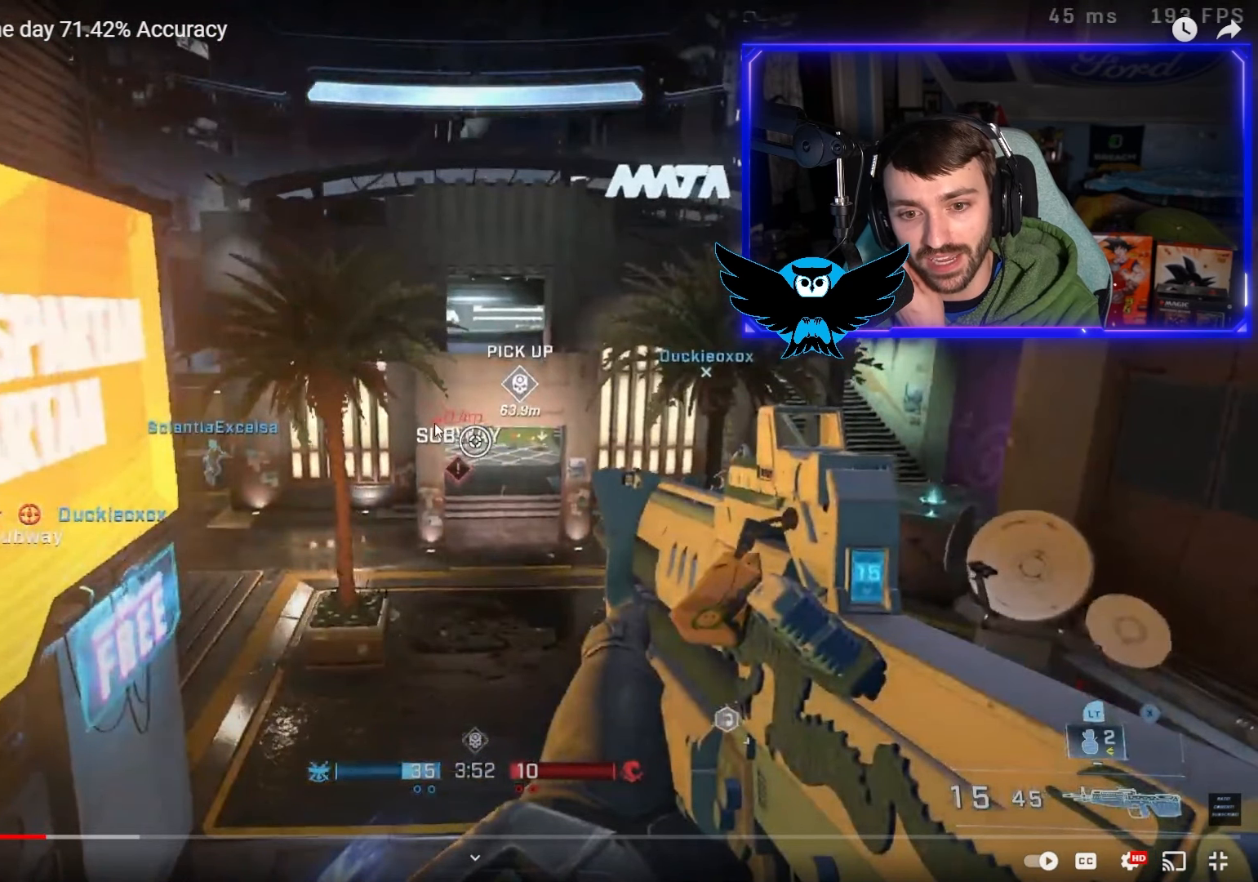
{"buttons": [], "left_stick": "up-right", "right_stick": "up", "events": []}
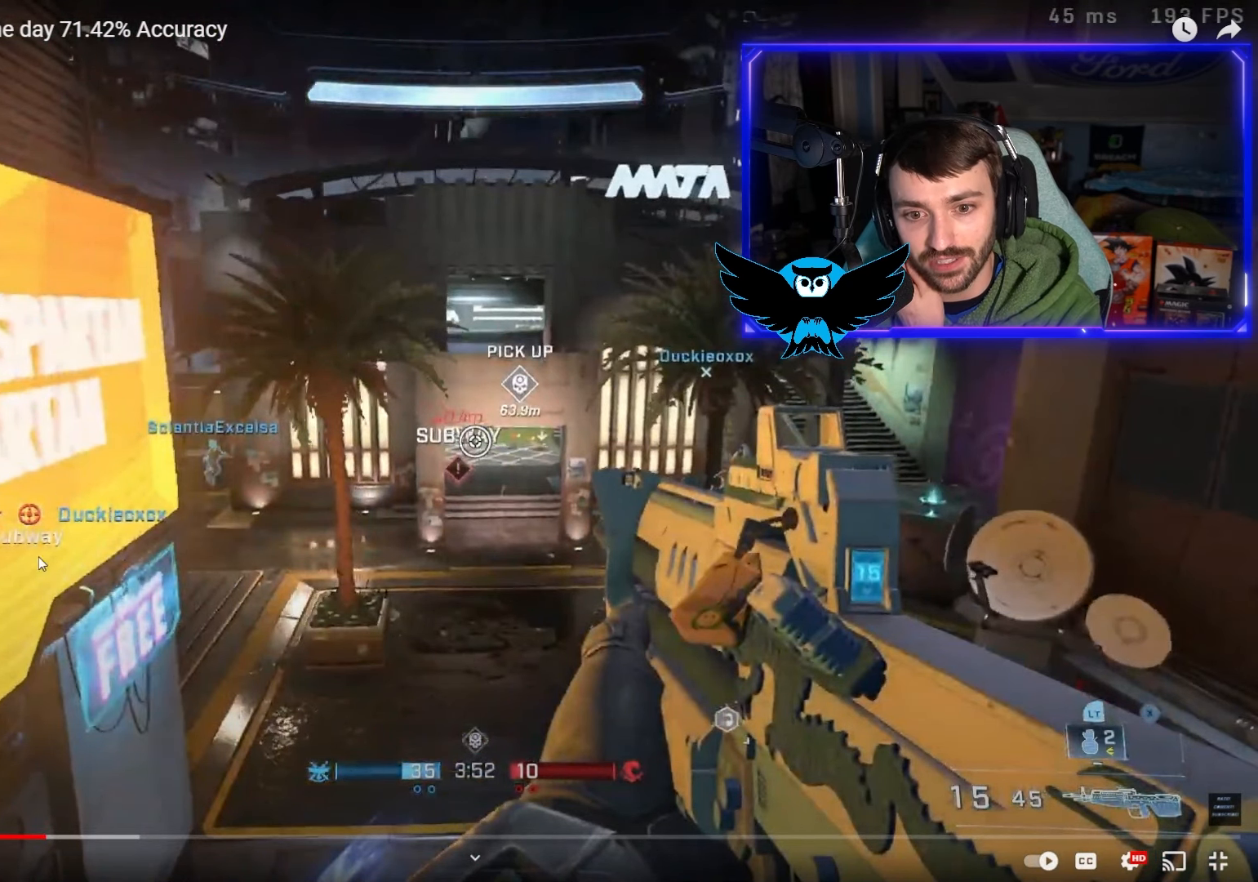
{"buttons": [], "left_stick": "up-right", "right_stick": "up", "events": []}
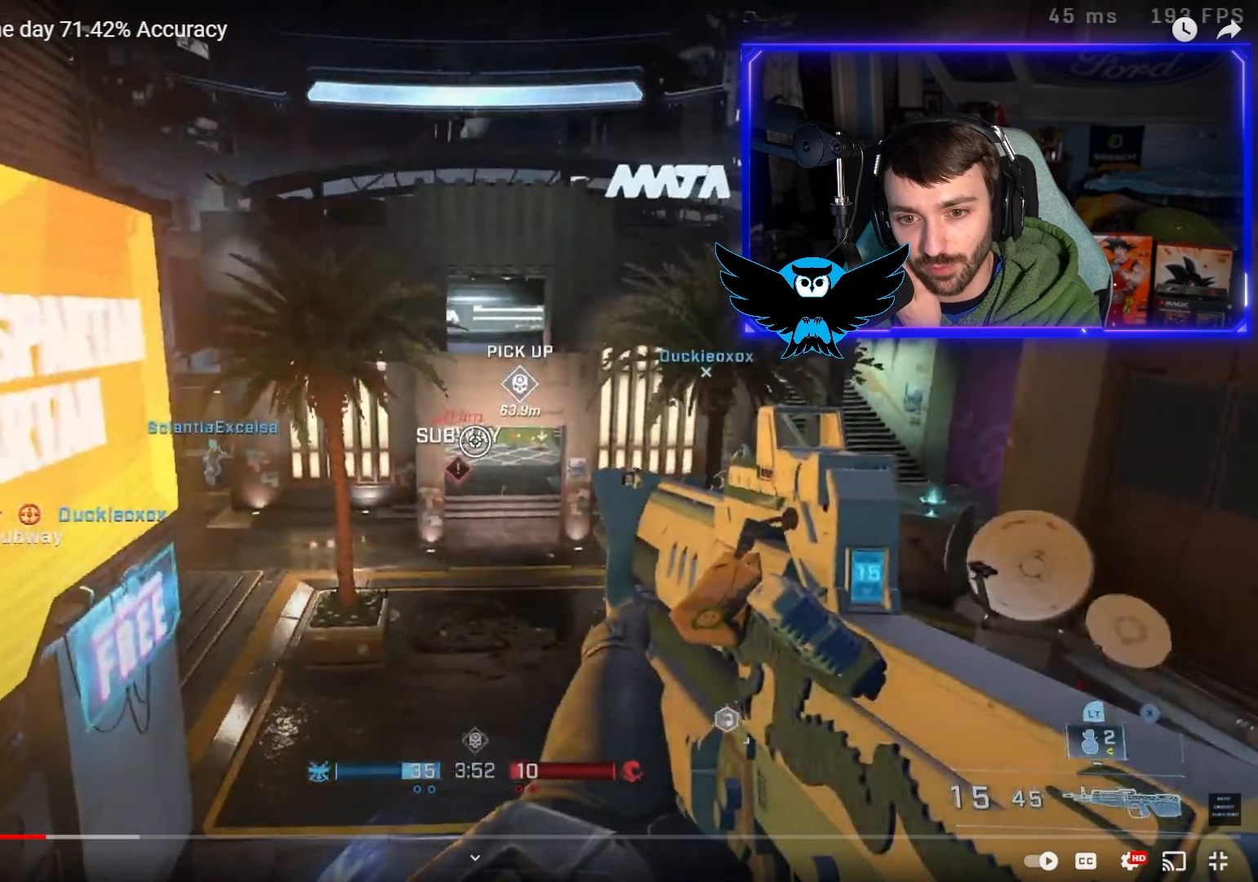
{"buttons": [], "left_stick": "up-right", "right_stick": "up", "events": []}